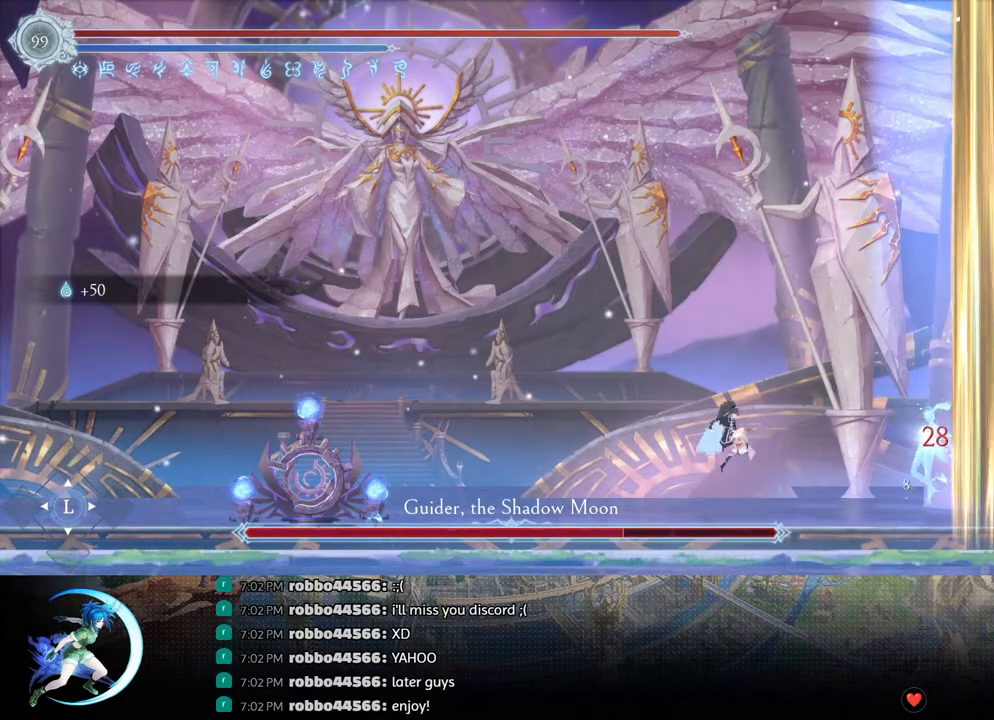
Gameplay with a controller (PlayStation layout); each line is a JSON object with the inputs held at the frame after it. "events" lists button and stick changes between this image and that frame as [ms after this image, input, new state], when the widget could be followed in between.
{"buttons": ["DPAD_DOWN"], "left_stick": "center", "right_stick": "center", "events": [[17, "SQUARE", "down"], [167, "SQUARE", "up"], [333, "DPAD_RIGHT", "up"], [467, "DPAD_DOWN", "down"]]}
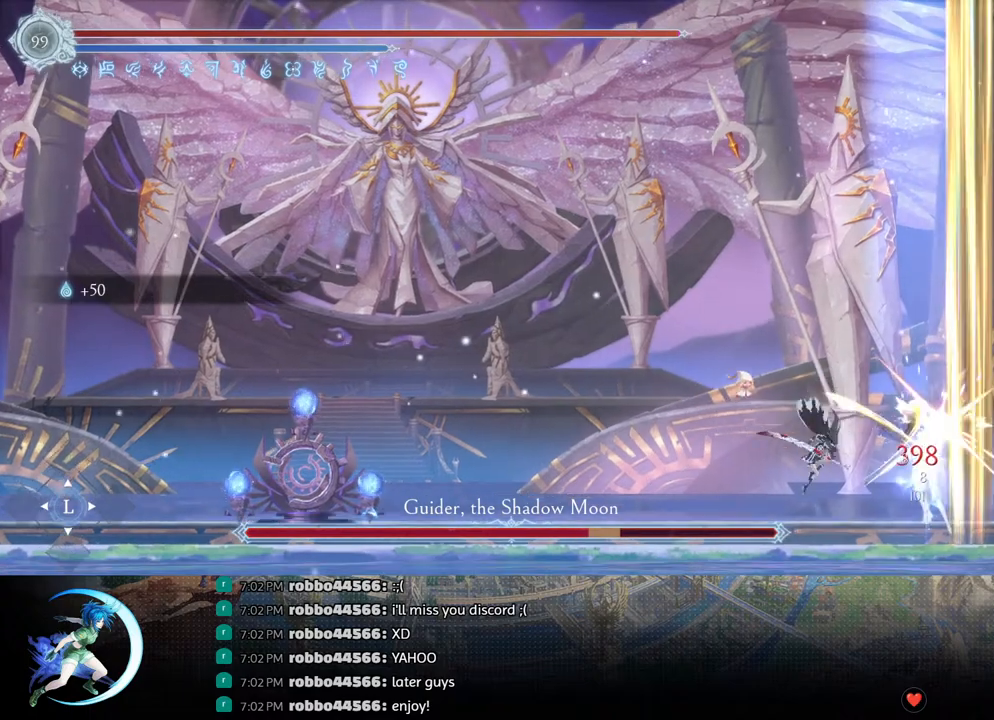
{"buttons": ["CROSS"], "left_stick": "center", "right_stick": "center", "events": [[50, "DPAD_RIGHT", "down"], [117, "DPAD_DOWN", "up"], [133, "SQUARE", "down"], [183, "DPAD_RIGHT", "up"], [283, "SQUARE", "up"], [500, "CROSS", "down"]]}
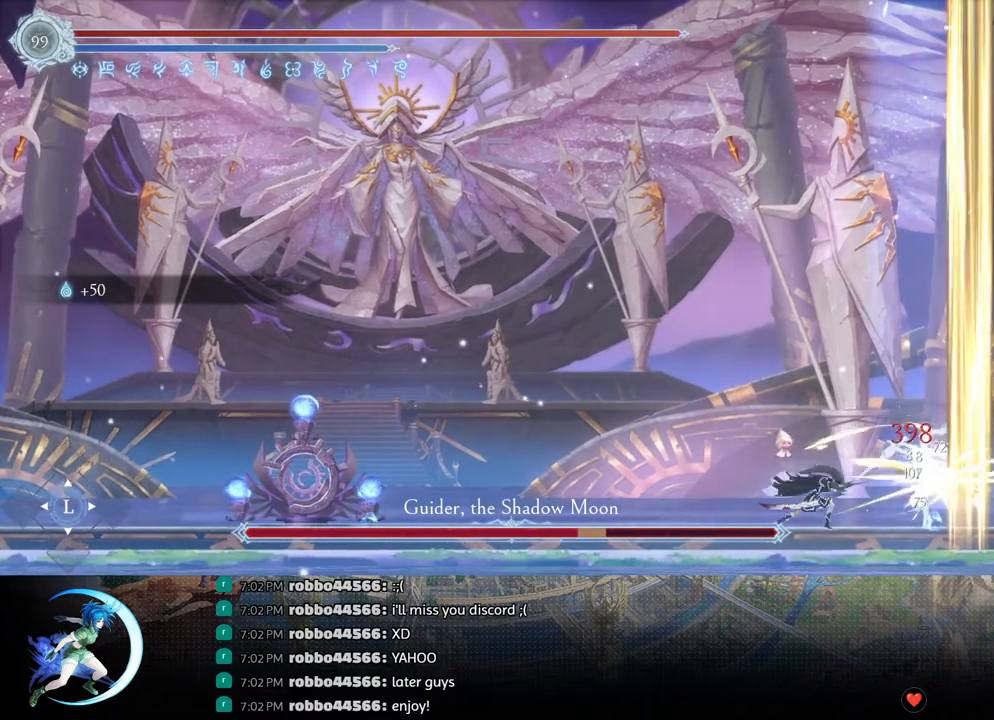
{"buttons": ["DPAD_LEFT"], "left_stick": "center", "right_stick": "center", "events": [[83, "CROSS", "up"], [133, "SQUARE", "down"], [267, "SQUARE", "up"], [483, "DPAD_LEFT", "down"]]}
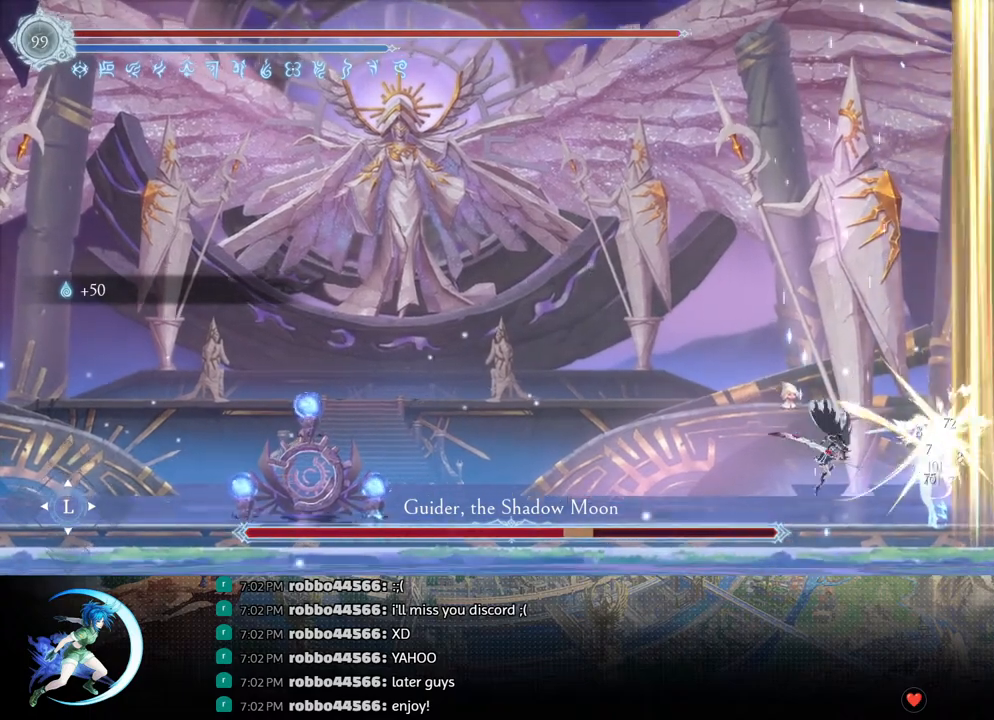
{"buttons": [], "left_stick": "center", "right_stick": "center", "events": [[50, "R1", "down"], [217, "R1", "up"], [350, "DPAD_LEFT", "up"]]}
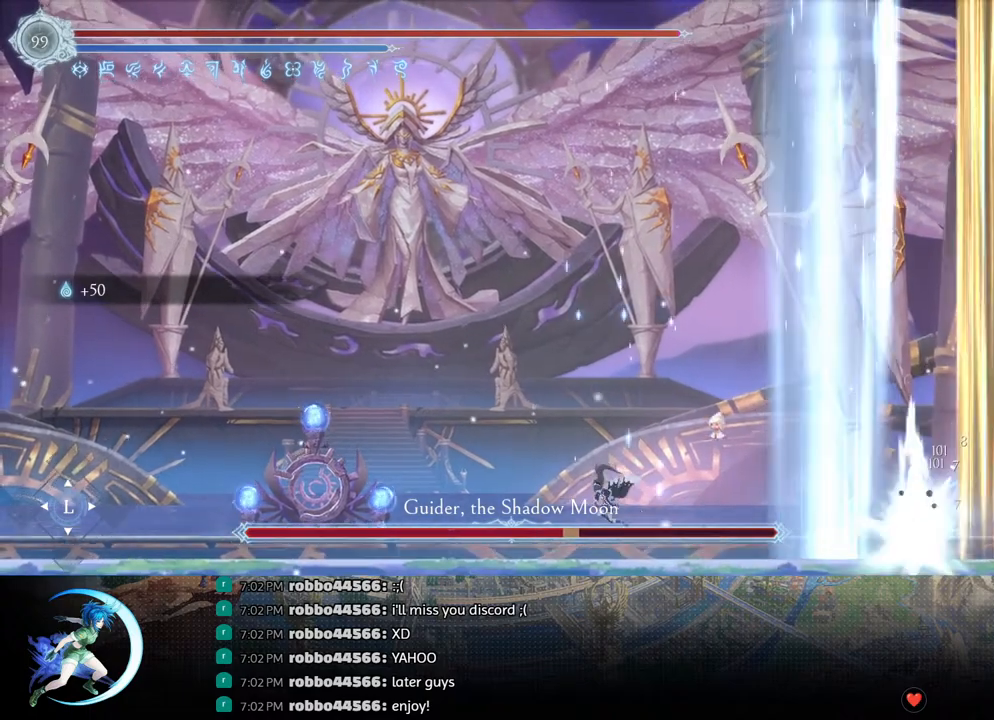
{"buttons": ["DPAD_LEFT"], "left_stick": "center", "right_stick": "center", "events": [[50, "DPAD_LEFT", "down"], [117, "DPAD_LEFT", "up"], [167, "DPAD_LEFT", "down"], [267, "DPAD_LEFT", "up"], [500, "DPAD_LEFT", "down"]]}
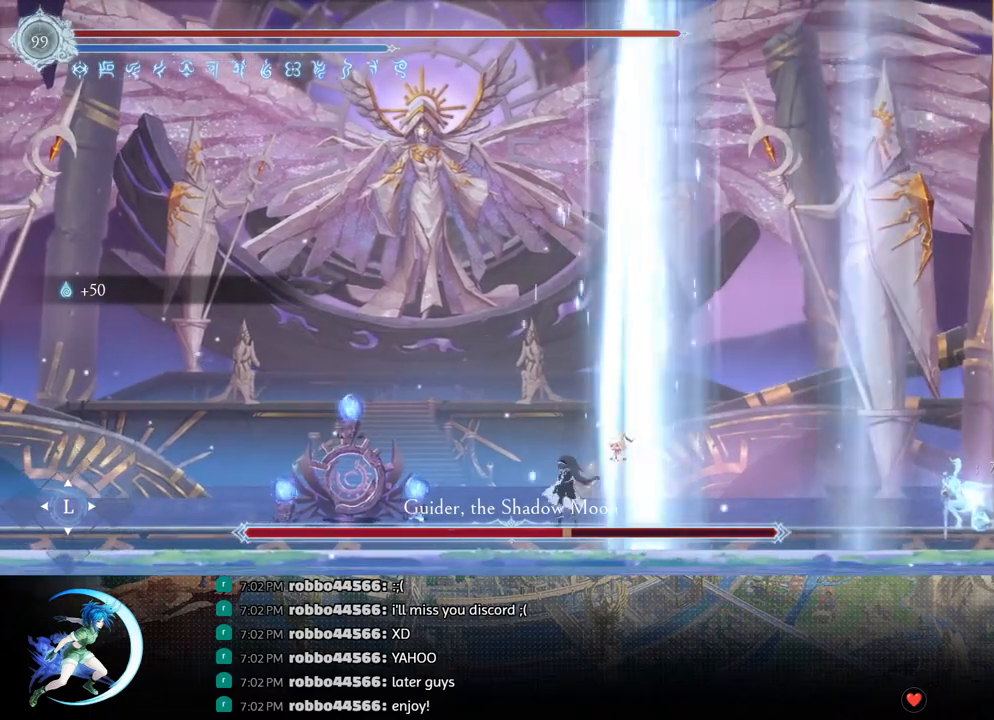
{"buttons": [], "left_stick": "center", "right_stick": "center", "events": [[67, "DPAD_LEFT", "up"], [133, "DPAD_LEFT", "down"], [233, "DPAD_LEFT", "up"], [450, "DPAD_LEFT", "down"], [500, "DPAD_LEFT", "up"]]}
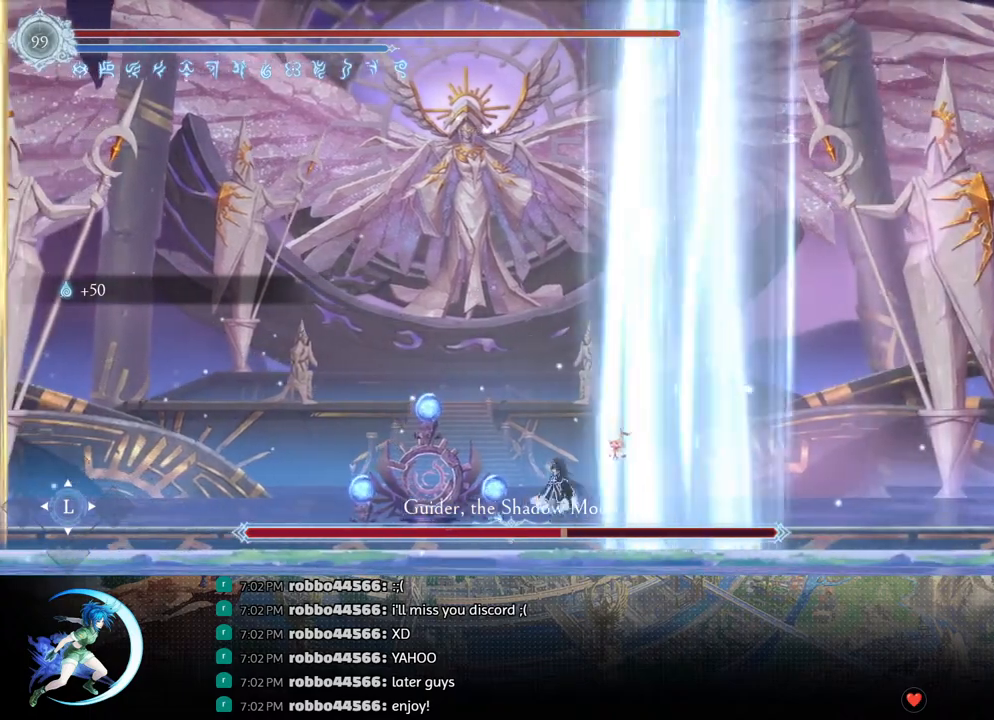
{"buttons": [], "left_stick": "center", "right_stick": "center", "events": [[67, "DPAD_LEFT", "down"], [183, "DPAD_LEFT", "up"]]}
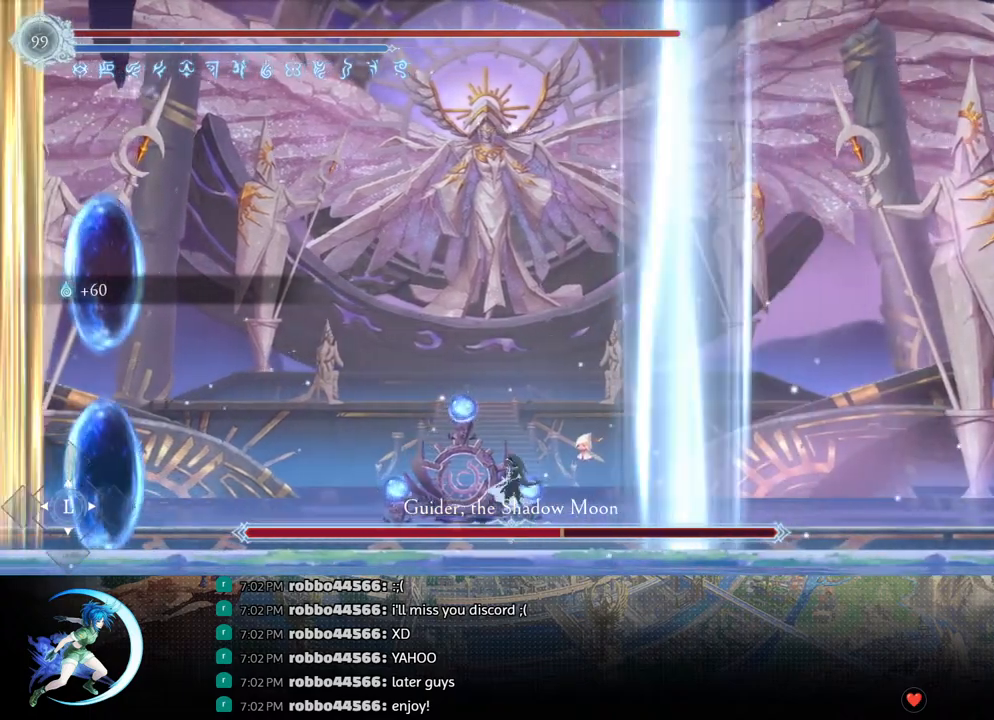
{"buttons": [], "left_stick": "center", "right_stick": "center", "events": [[283, "DPAD_RIGHT", "down"], [367, "DPAD_RIGHT", "up"]]}
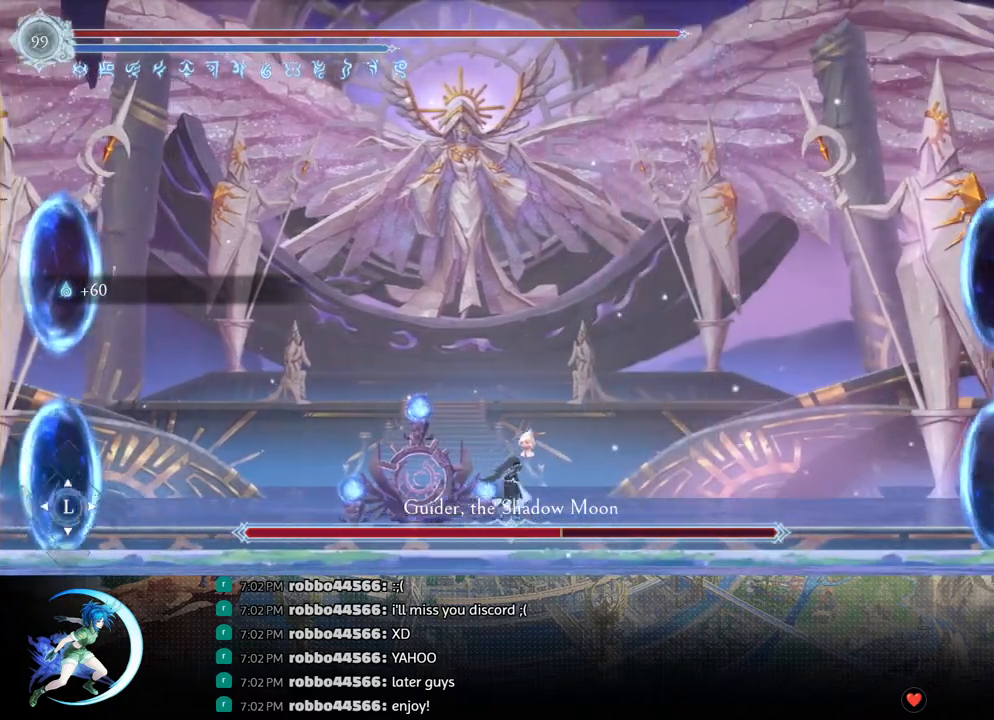
{"buttons": ["SQUARE"], "left_stick": "center", "right_stick": "center", "events": [[233, "CROSS", "down"], [367, "CROSS", "up"], [450, "SQUARE", "down"]]}
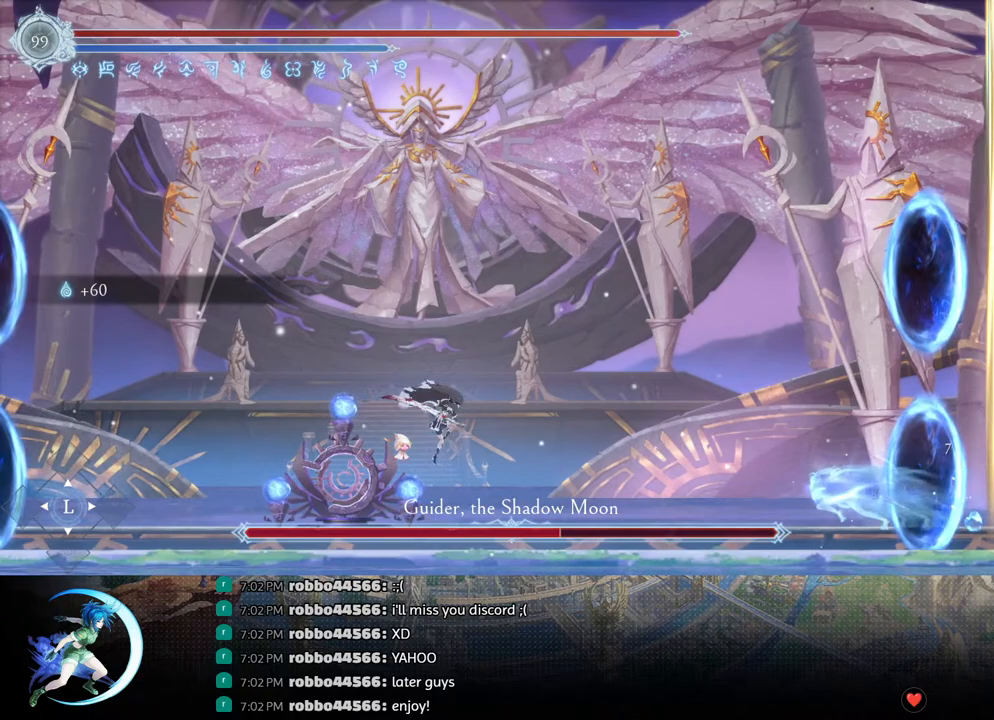
{"buttons": ["DPAD_RIGHT"], "left_stick": "center", "right_stick": "center", "events": [[133, "SQUARE", "up"], [233, "CROSS", "down"], [383, "DPAD_RIGHT", "down"], [433, "CROSS", "up"]]}
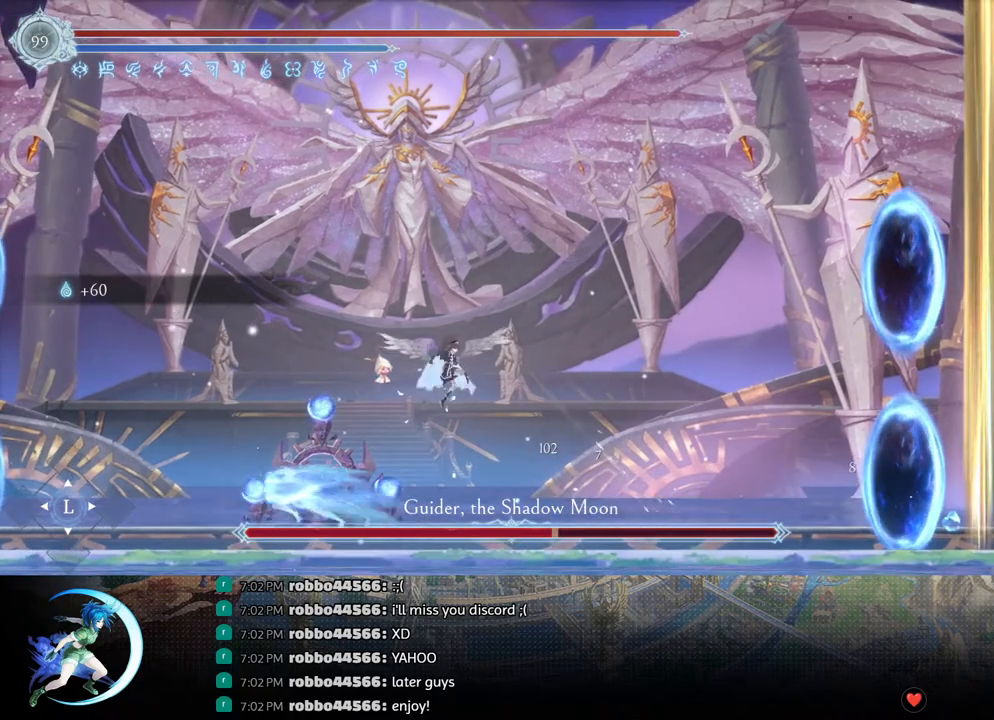
{"buttons": [], "left_stick": "center", "right_stick": "center", "events": [[17, "DPAD_RIGHT", "up"], [50, "DPAD_DOWN", "down"], [83, "CROSS", "down"], [200, "DPAD_DOWN", "up"], [217, "CROSS", "up"], [317, "DPAD_LEFT", "down"], [433, "DPAD_LEFT", "up"]]}
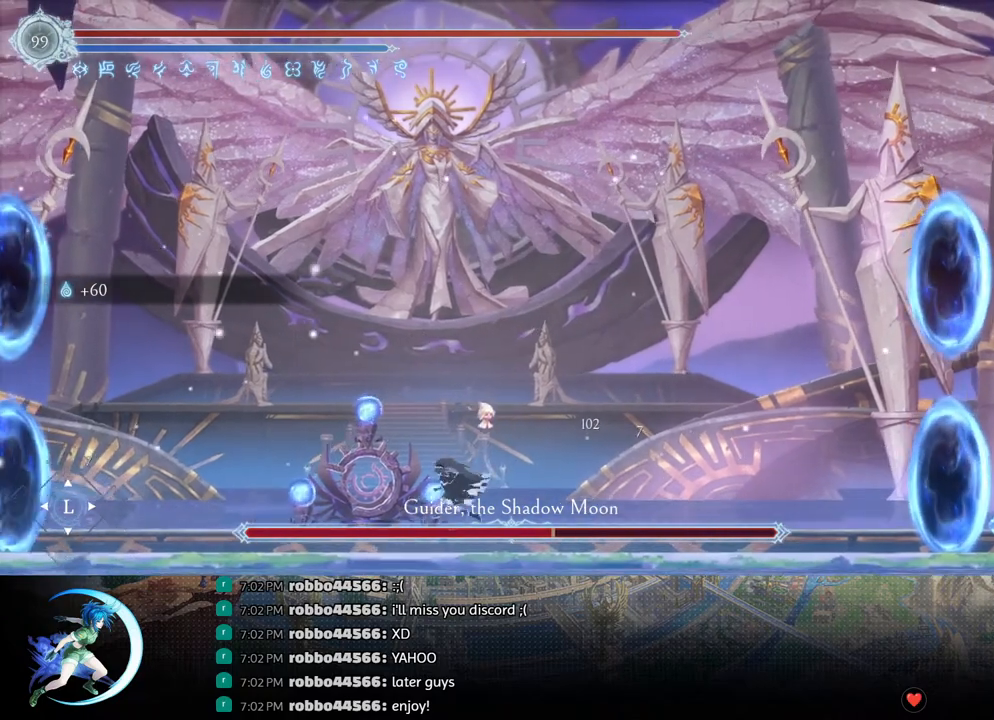
{"buttons": [], "left_stick": "center", "right_stick": "center", "events": [[50, "DPAD_RIGHT", "down"], [83, "DPAD_RIGHT", "up"]]}
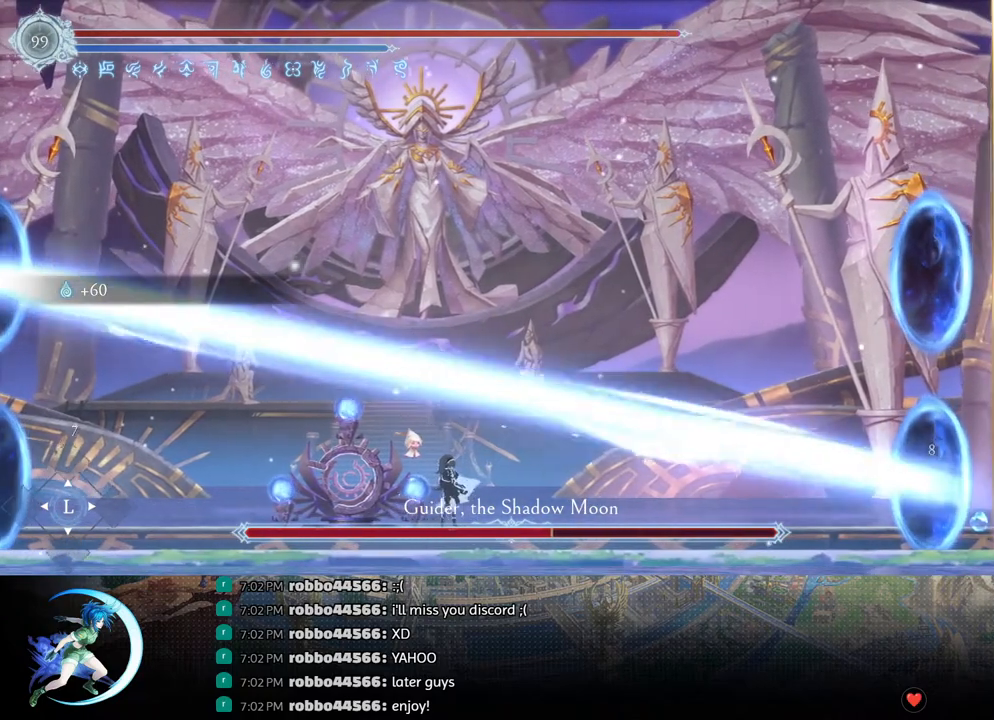
{"buttons": [], "left_stick": "center", "right_stick": "center", "events": []}
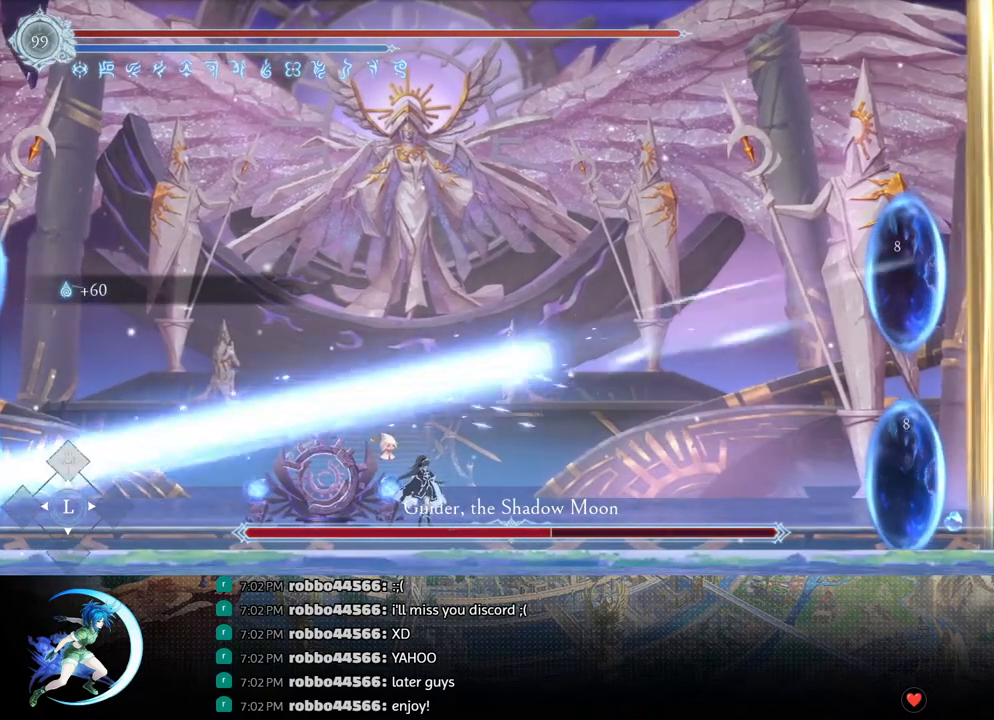
{"buttons": [], "left_stick": "center", "right_stick": "center", "events": [[183, "CROSS", "down"], [433, "CROSS", "up"]]}
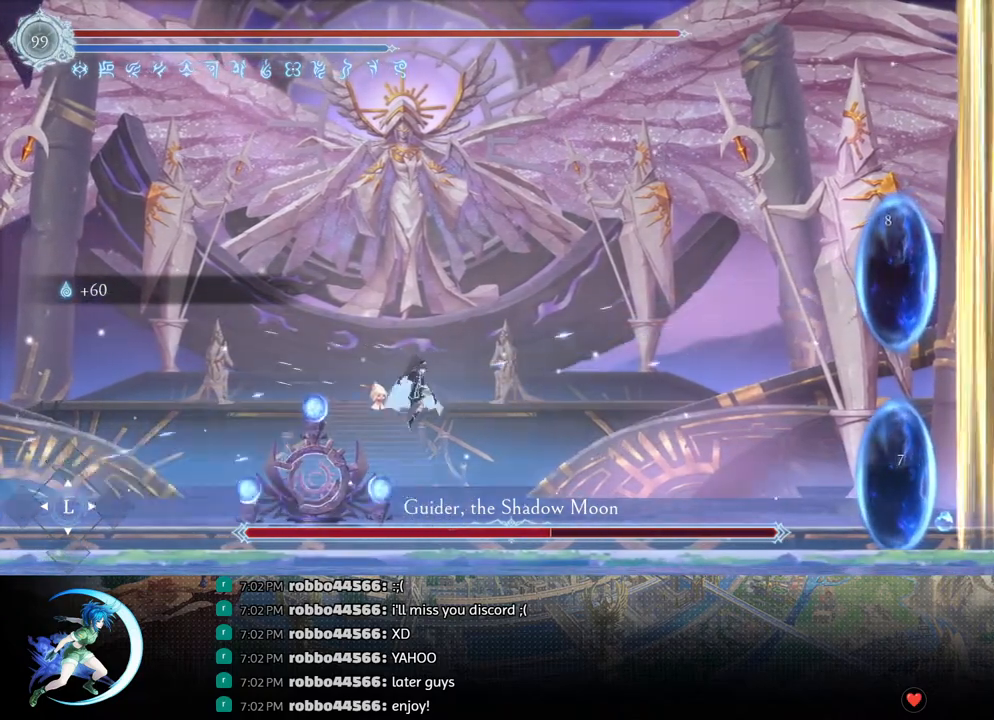
{"buttons": ["DPAD_RIGHT"], "left_stick": "center", "right_stick": "center", "events": [[483, "DPAD_RIGHT", "down"]]}
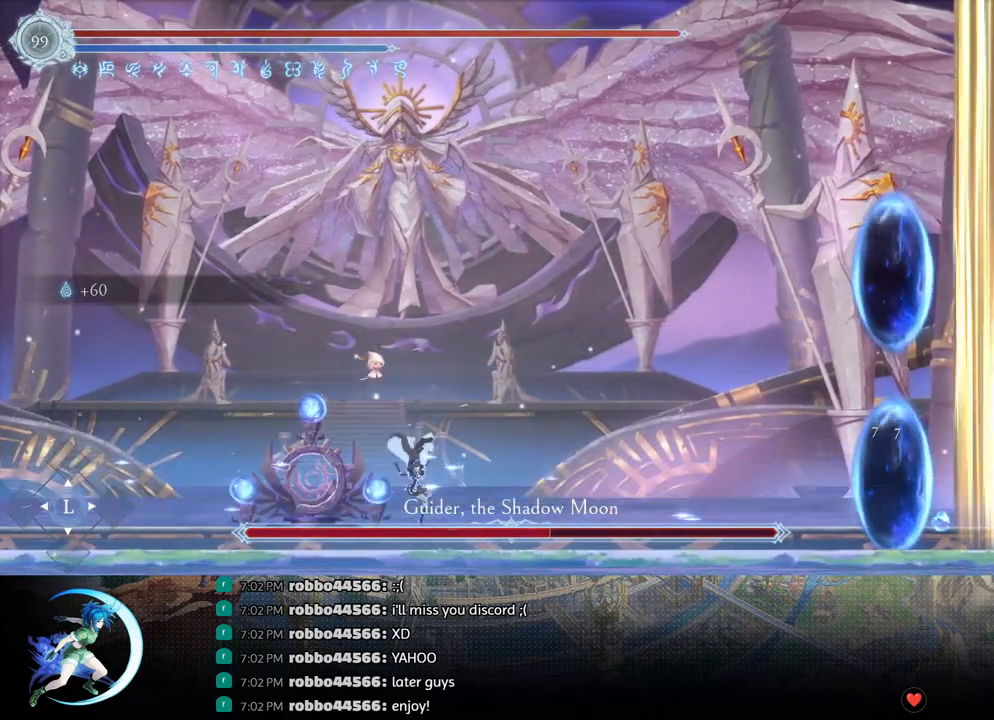
{"buttons": ["CROSS", "DPAD_LEFT"], "left_stick": "center", "right_stick": "center", "events": [[83, "R1", "down"], [217, "R1", "up"], [333, "DPAD_RIGHT", "up"], [433, "CROSS", "down"], [433, "DPAD_LEFT", "down"]]}
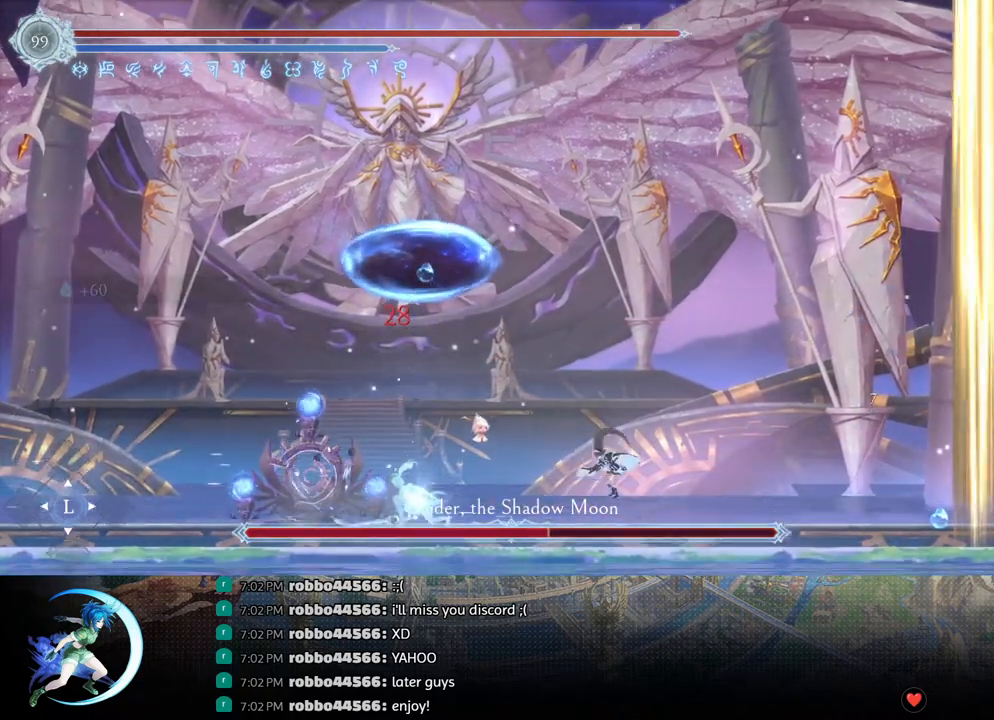
{"buttons": [], "left_stick": "center", "right_stick": "center", "events": [[17, "CROSS", "up"], [67, "TRIANGLE", "down"], [167, "TRIANGLE", "up"], [233, "DPAD_LEFT", "up"]]}
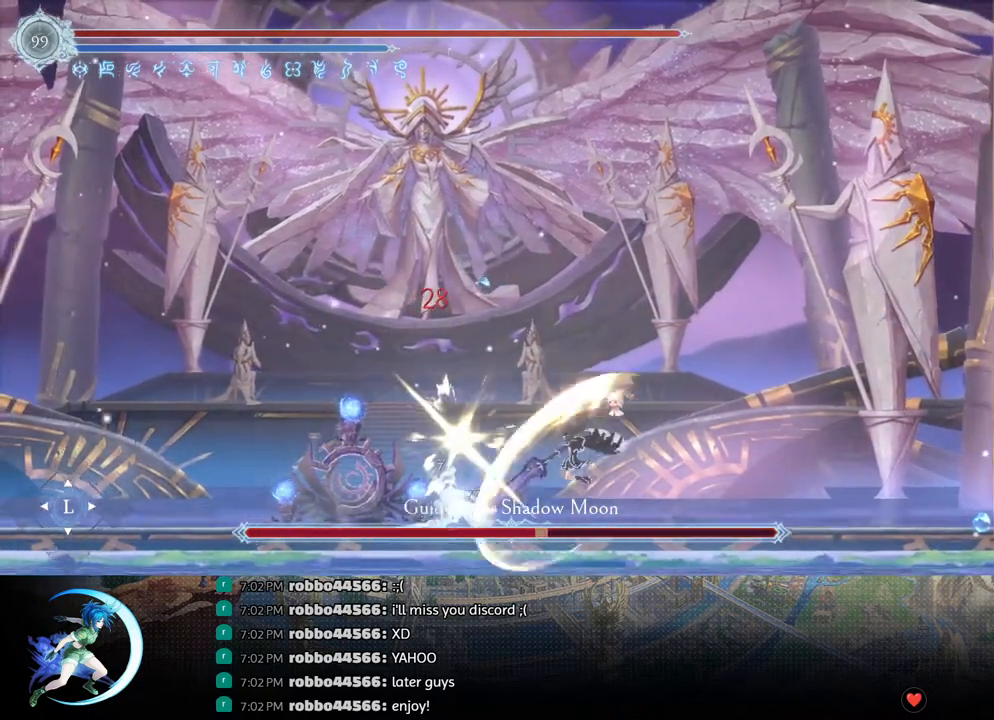
{"buttons": [], "left_stick": "center", "right_stick": "center", "events": [[50, "DPAD_DOWN", "down"], [117, "DPAD_LEFT", "down"], [233, "DPAD_DOWN", "up"], [233, "SQUARE", "down"], [250, "DPAD_LEFT", "up"], [367, "SQUARE", "up"]]}
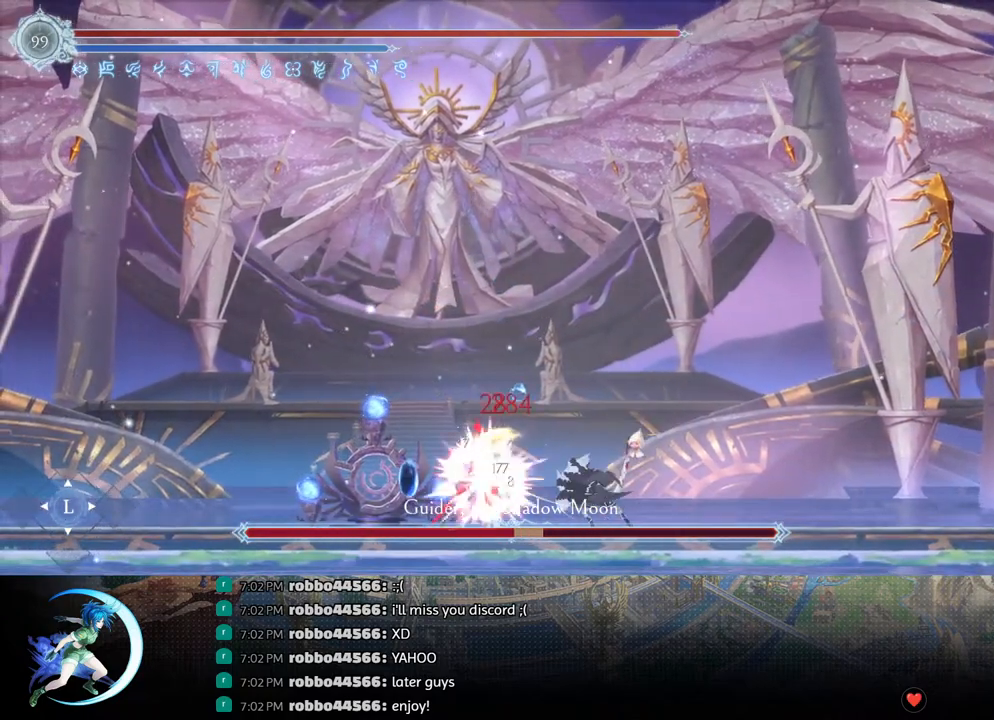
{"buttons": [], "left_stick": "center", "right_stick": "center", "events": [[117, "DPAD_LEFT", "down"], [133, "CROSS", "down"], [217, "CROSS", "up"], [233, "DPAD_LEFT", "up"], [250, "SQUARE", "down"], [367, "SQUARE", "up"]]}
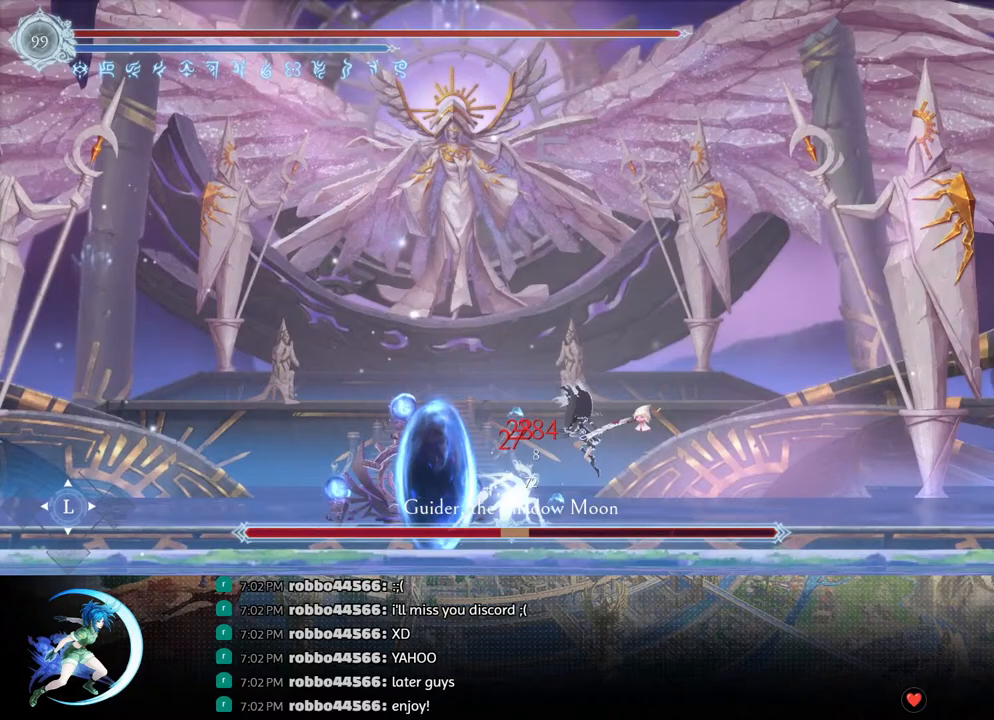
{"buttons": [], "left_stick": "center", "right_stick": "center", "events": [[167, "DPAD_DOWN", "down"], [233, "DPAD_LEFT", "down"], [317, "SQUARE", "down"], [333, "DPAD_DOWN", "up"], [367, "DPAD_LEFT", "up"], [467, "SQUARE", "up"]]}
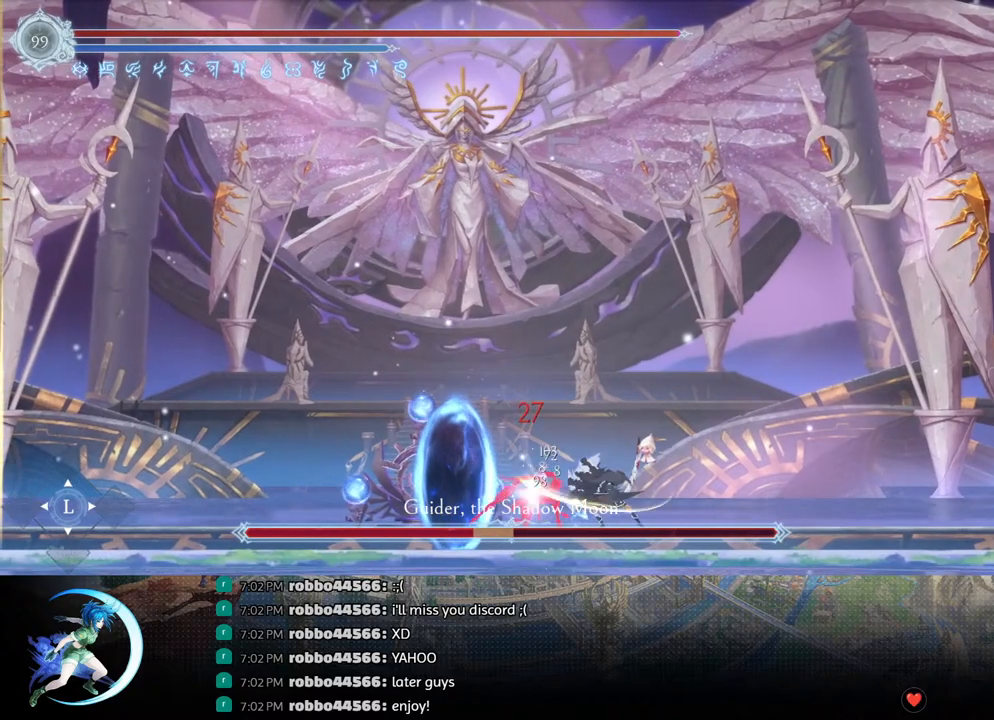
{"buttons": [], "left_stick": "center", "right_stick": "center", "events": []}
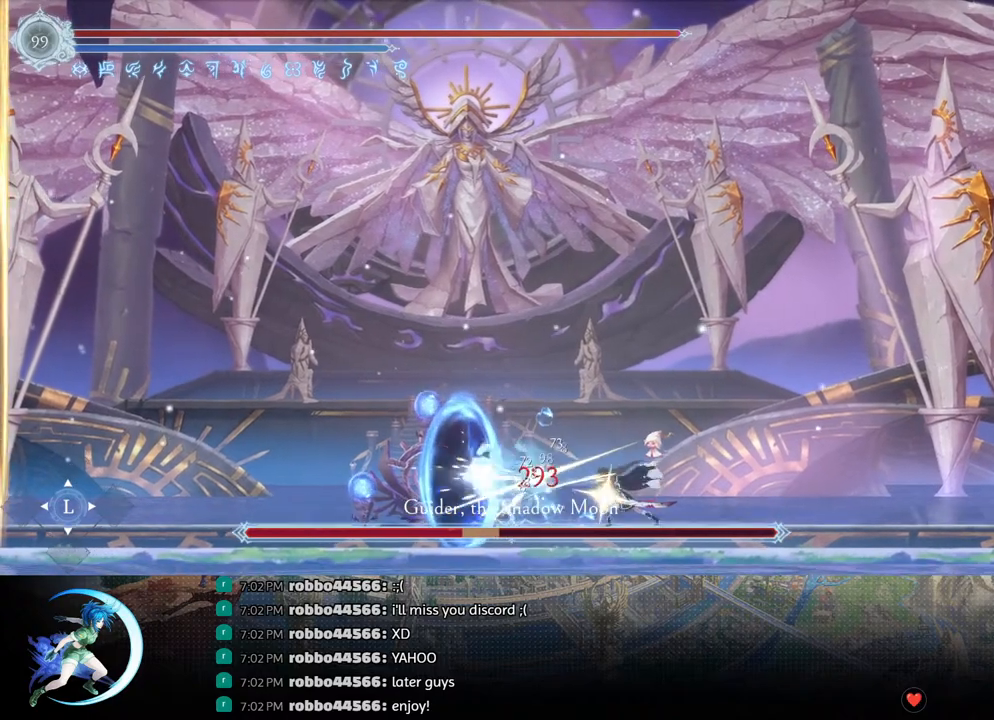
{"buttons": [], "left_stick": "center", "right_stick": "center", "events": [[67, "DPAD_LEFT", "down"], [67, "R1", "down"], [167, "DPAD_LEFT", "up"], [167, "R1", "up"], [383, "DPAD_LEFT", "down"], [500, "DPAD_LEFT", "up"]]}
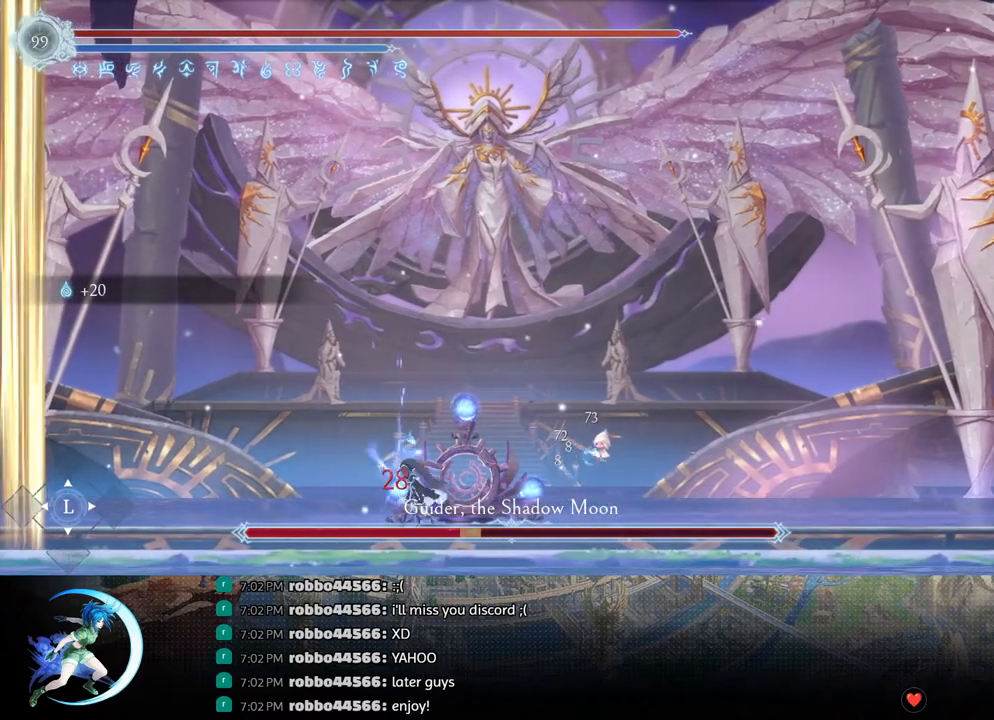
{"buttons": [], "left_stick": "center", "right_stick": "center", "events": [[133, "DPAD_RIGHT", "down"], [200, "R1", "down"], [250, "R1", "up"], [267, "DPAD_DOWN", "down"], [317, "R1", "down"], [367, "DPAD_RIGHT", "up"], [417, "R1", "up"], [433, "DPAD_DOWN", "up"]]}
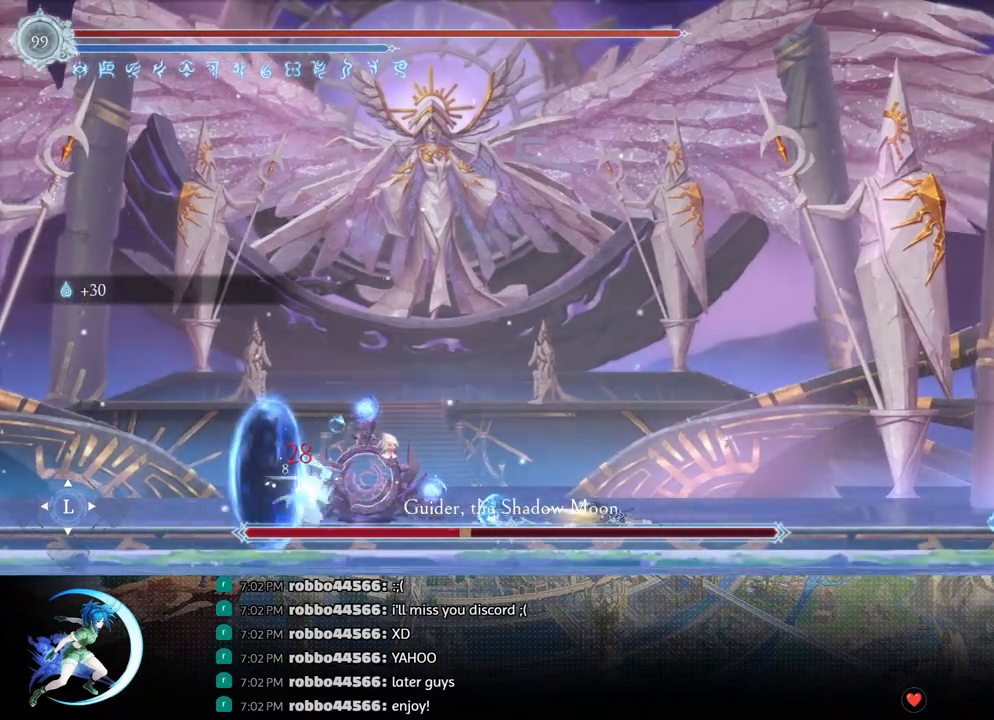
{"buttons": ["CROSS", "DPAD_LEFT"], "left_stick": "center", "right_stick": "center", "events": [[100, "DPAD_RIGHT", "down"], [150, "DPAD_RIGHT", "up"], [200, "DPAD_LEFT", "down"], [483, "CROSS", "down"]]}
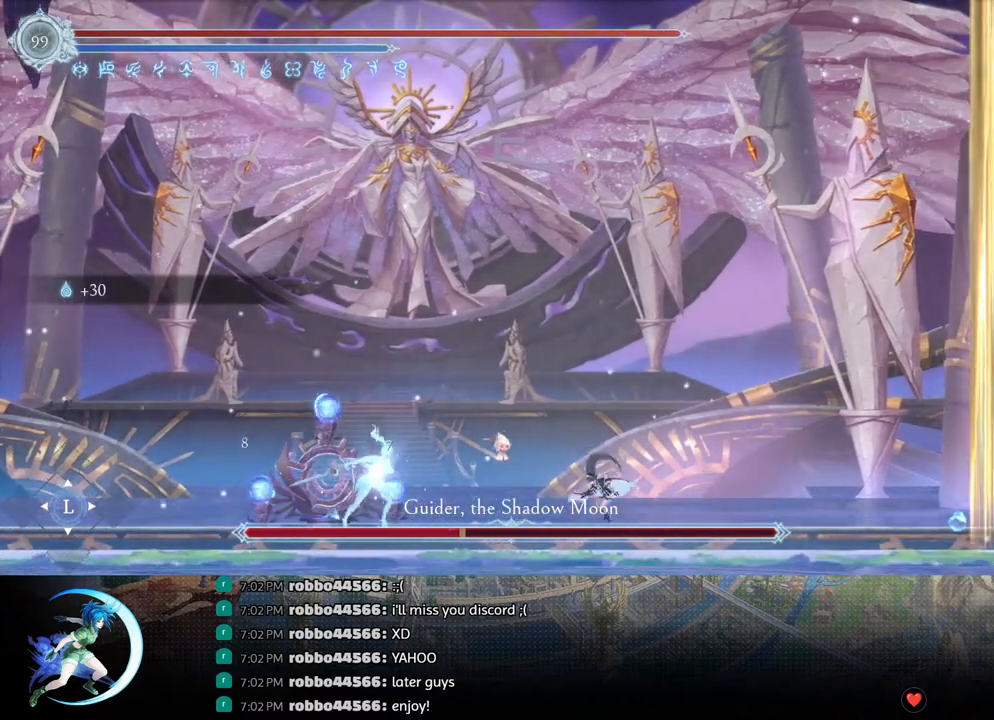
{"buttons": [], "left_stick": "center", "right_stick": "center", "events": [[117, "CROSS", "up"], [183, "SQUARE", "down"], [317, "SQUARE", "up"], [433, "DPAD_LEFT", "up"]]}
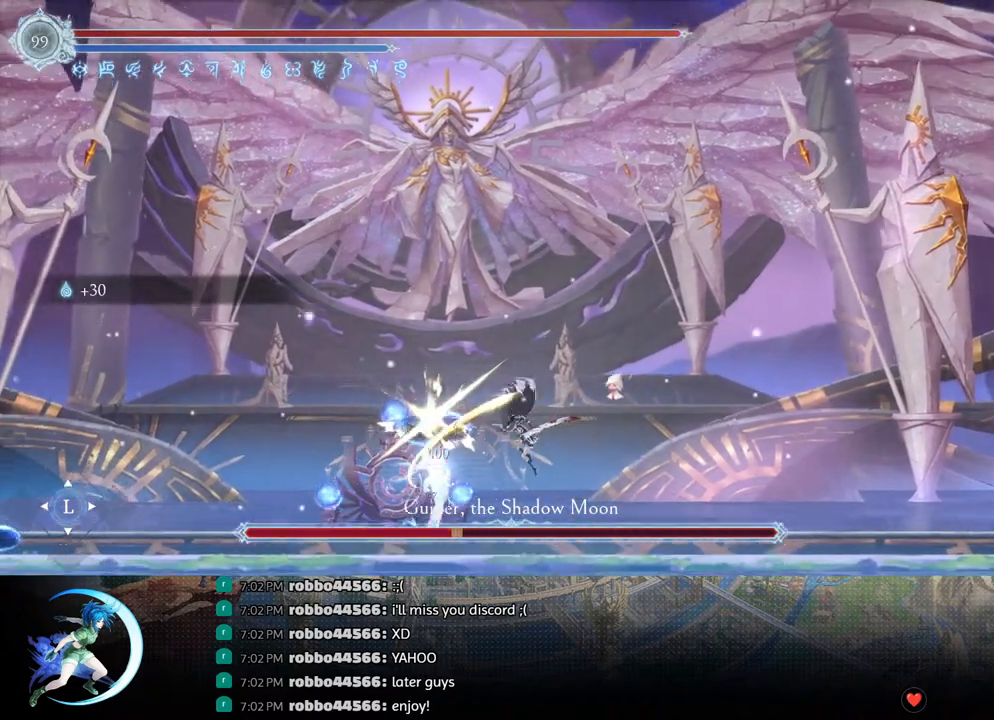
{"buttons": [], "left_stick": "center", "right_stick": "center", "events": [[100, "DPAD_DOWN", "down"], [150, "DPAD_LEFT", "down"], [200, "DPAD_DOWN", "up"], [300, "SQUARE", "down"], [317, "DPAD_LEFT", "up"], [467, "SQUARE", "up"]]}
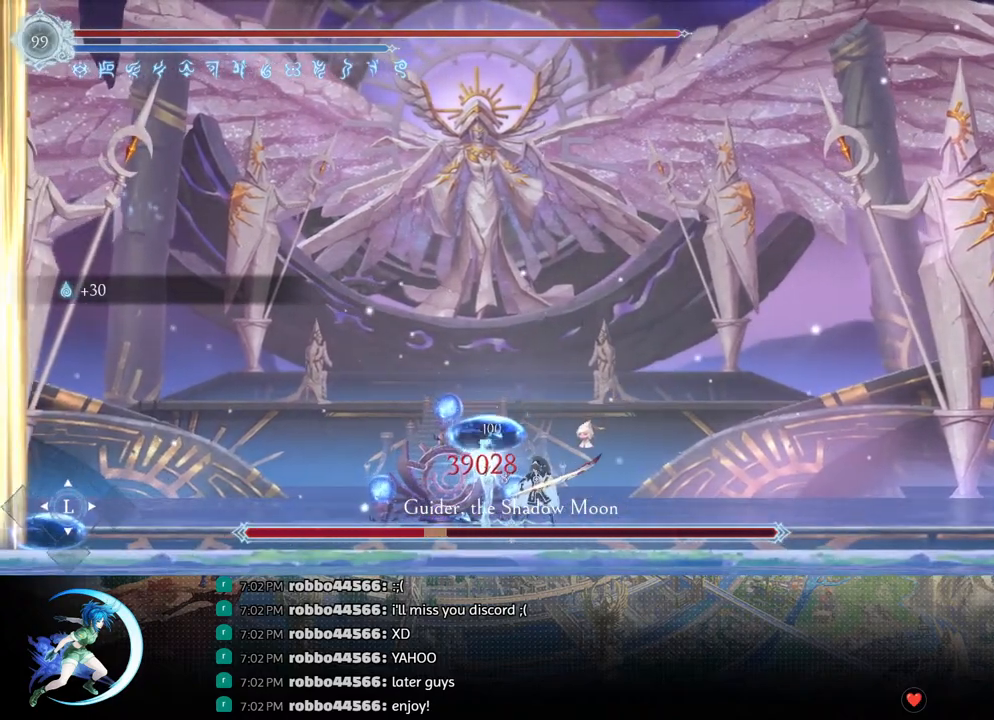
{"buttons": ["DPAD_LEFT"], "left_stick": "center", "right_stick": "center", "events": [[450, "DPAD_LEFT", "down"]]}
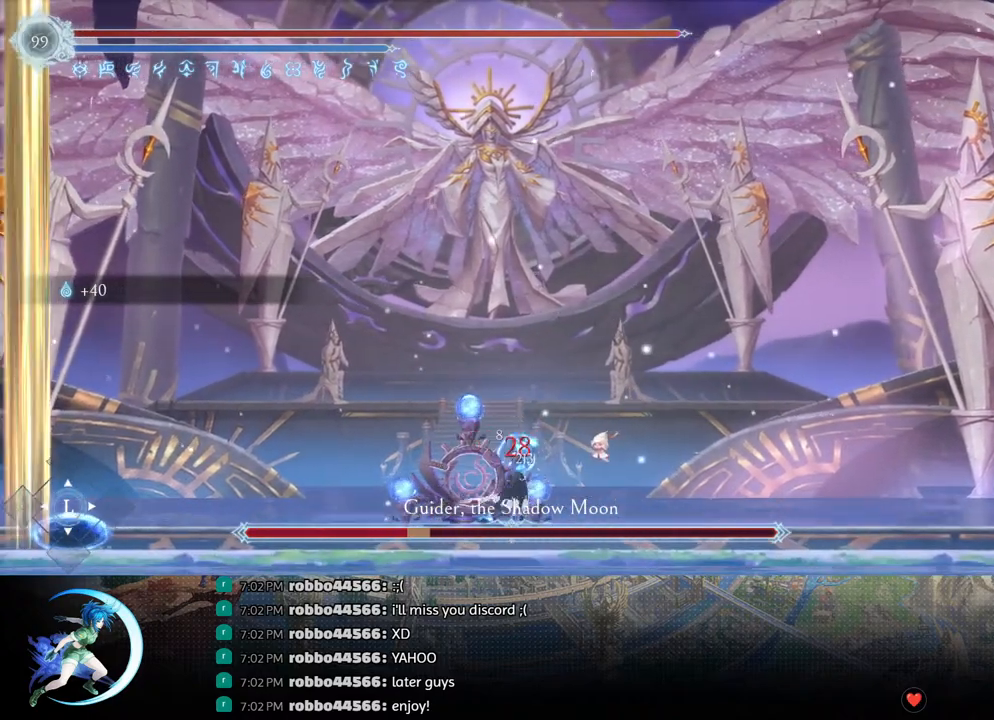
{"buttons": ["SQUARE", "DPAD_LEFT"], "left_stick": "center", "right_stick": "center", "events": [[17, "R1", "down"], [150, "R1", "up"], [333, "CROSS", "down"], [450, "CROSS", "up"], [500, "SQUARE", "down"]]}
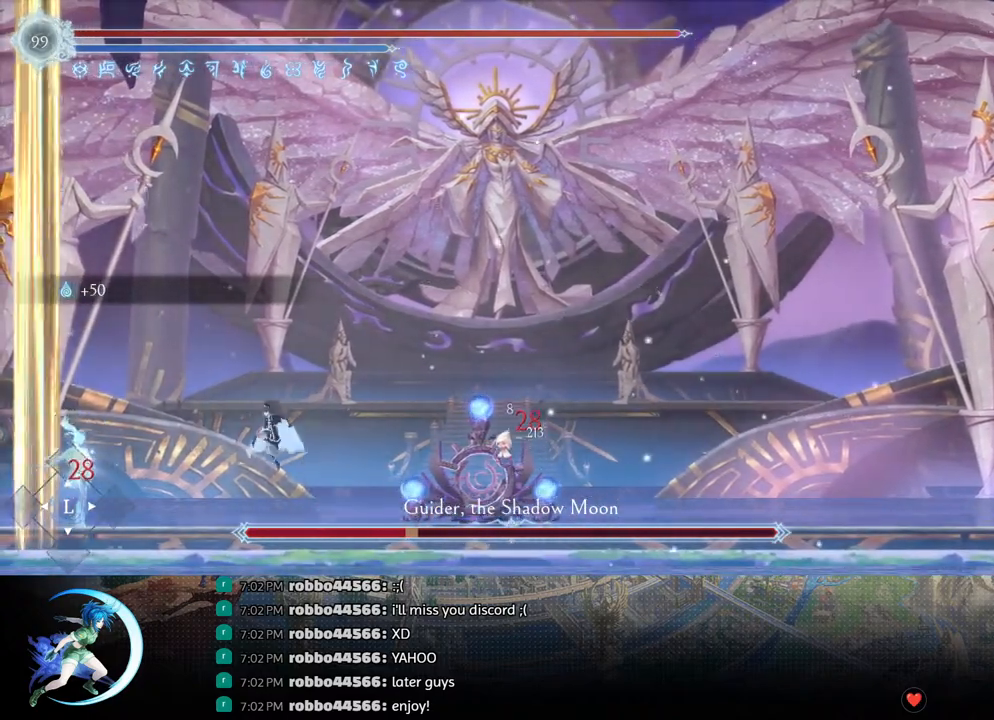
{"buttons": ["DPAD_DOWN", "DPAD_LEFT"], "left_stick": "center", "right_stick": "center", "events": [[117, "SQUARE", "up"], [200, "DPAD_LEFT", "up"], [400, "DPAD_DOWN", "down"], [483, "DPAD_LEFT", "down"]]}